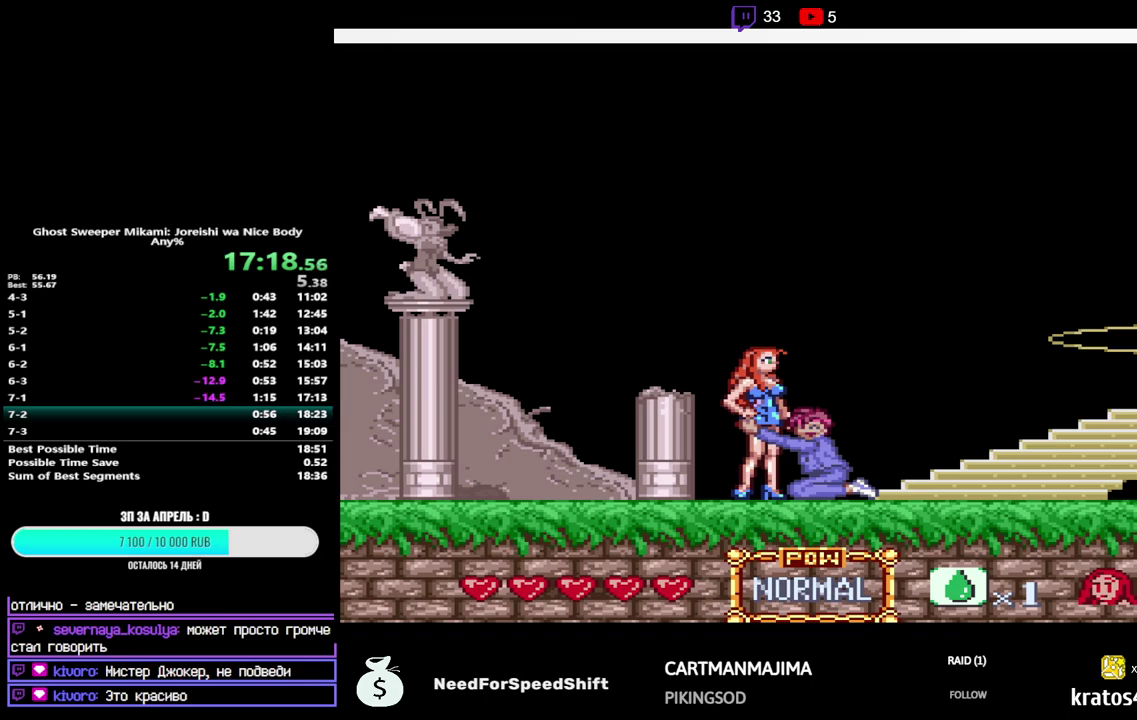
Gameplay with a controller (Nintendo layout); each line is a JSON object with the inputs held at the frame after it. "events" lists button and stick changes between this image and that frame as [ms after this image, input, new state], when the widget could be followed in between. Not read: L3 R3.
{"buttons": ["START"], "events": [[167, "START", "up"], [217, "START", "down"], [283, "START", "up"], [333, "START", "down"], [400, "START", "up"], [450, "START", "down"]]}
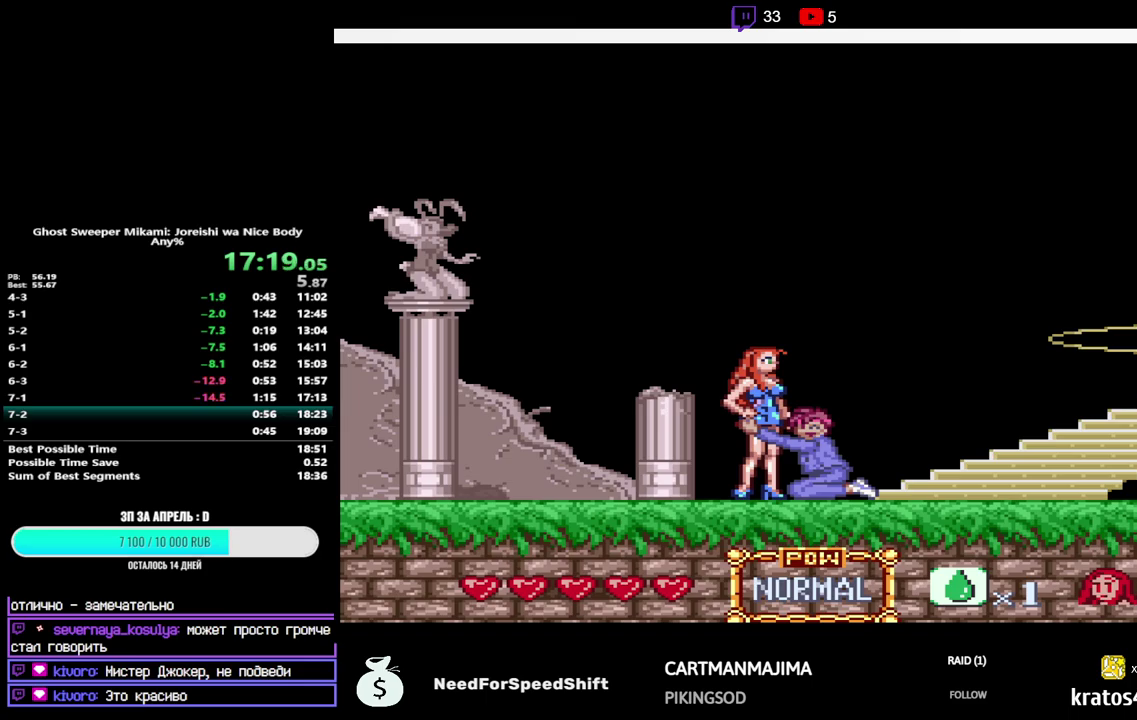
{"buttons": [], "events": [[17, "START", "up"], [67, "START", "down"], [133, "START", "up"], [183, "START", "down"], [250, "START", "up"], [300, "START", "down"], [467, "START", "up"]]}
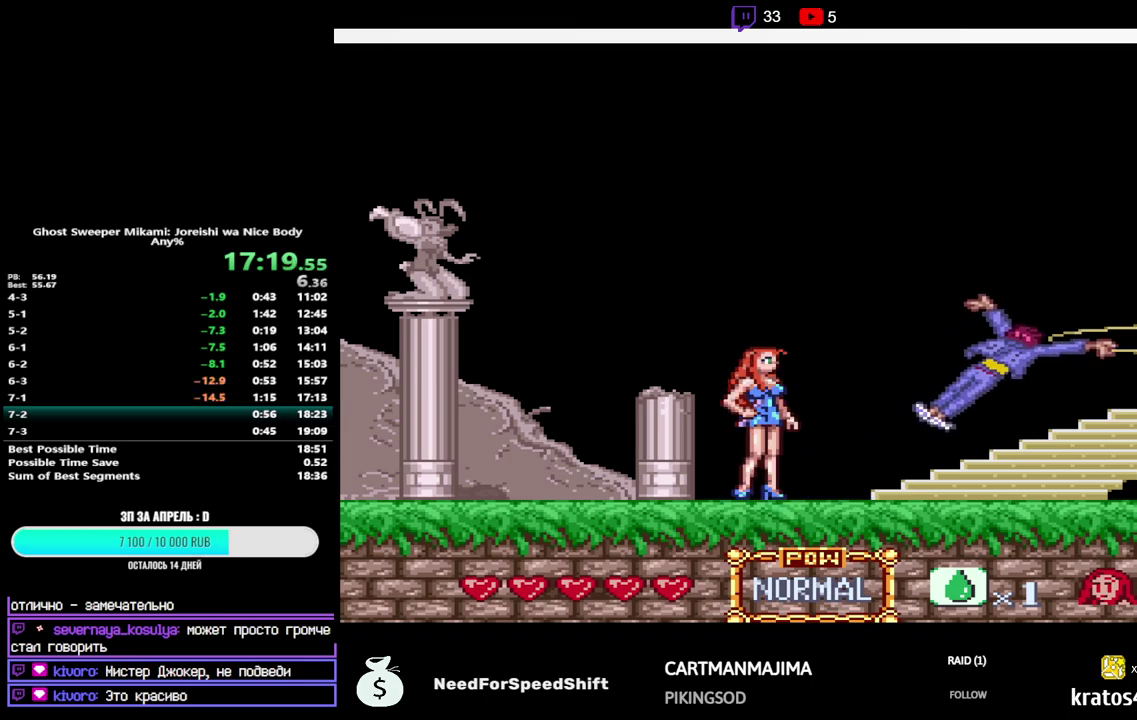
{"buttons": ["START"], "events": [[17, "START", "down"], [83, "START", "up"], [133, "START", "down"], [200, "START", "up"], [250, "START", "down"], [317, "START", "up"], [367, "START", "down"], [433, "START", "up"], [483, "START", "down"]]}
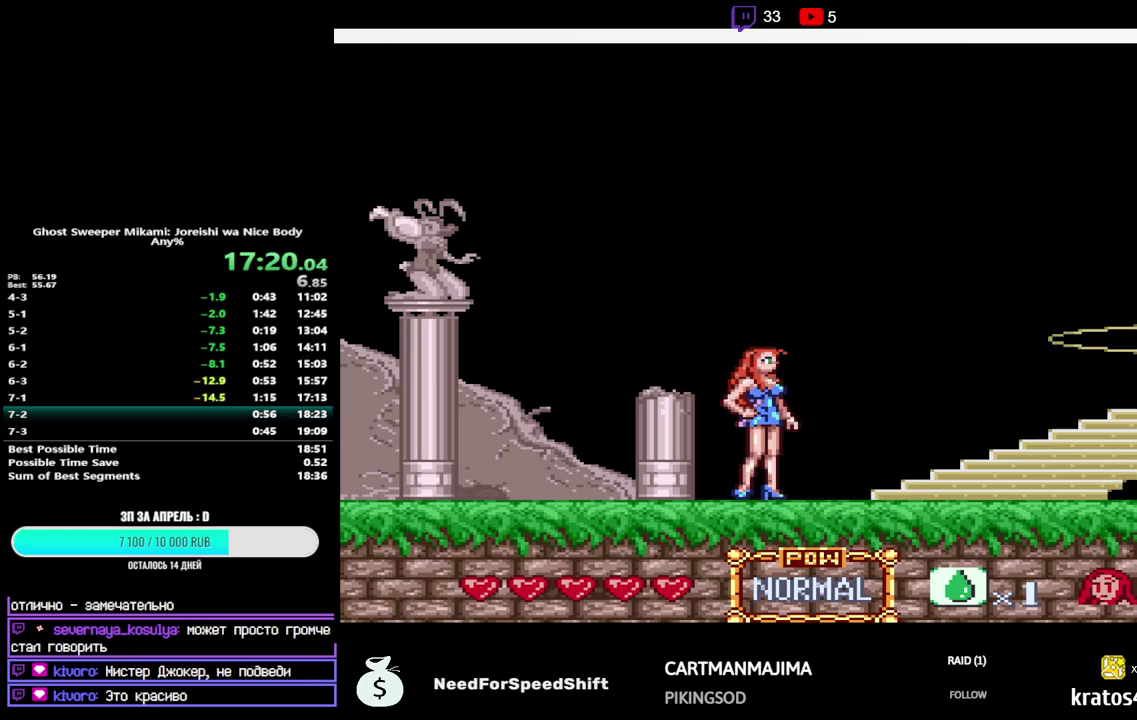
{"buttons": [], "events": [[150, "START", "up"], [200, "START", "down"], [267, "START", "up"], [317, "START", "down"], [383, "START", "up"], [433, "START", "down"], [500, "START", "up"]]}
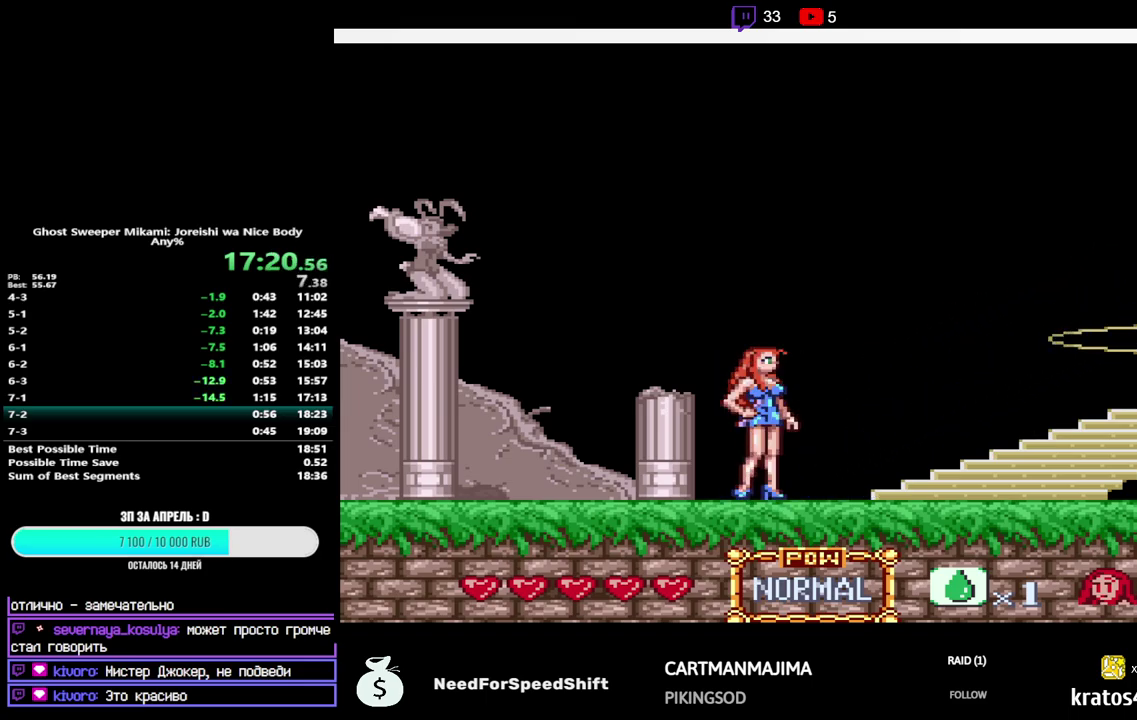
{"buttons": ["START"], "events": [[50, "START", "down"], [117, "START", "up"], [167, "START", "down"], [233, "START", "up"], [283, "START", "down"], [350, "START", "up"], [400, "START", "down"]]}
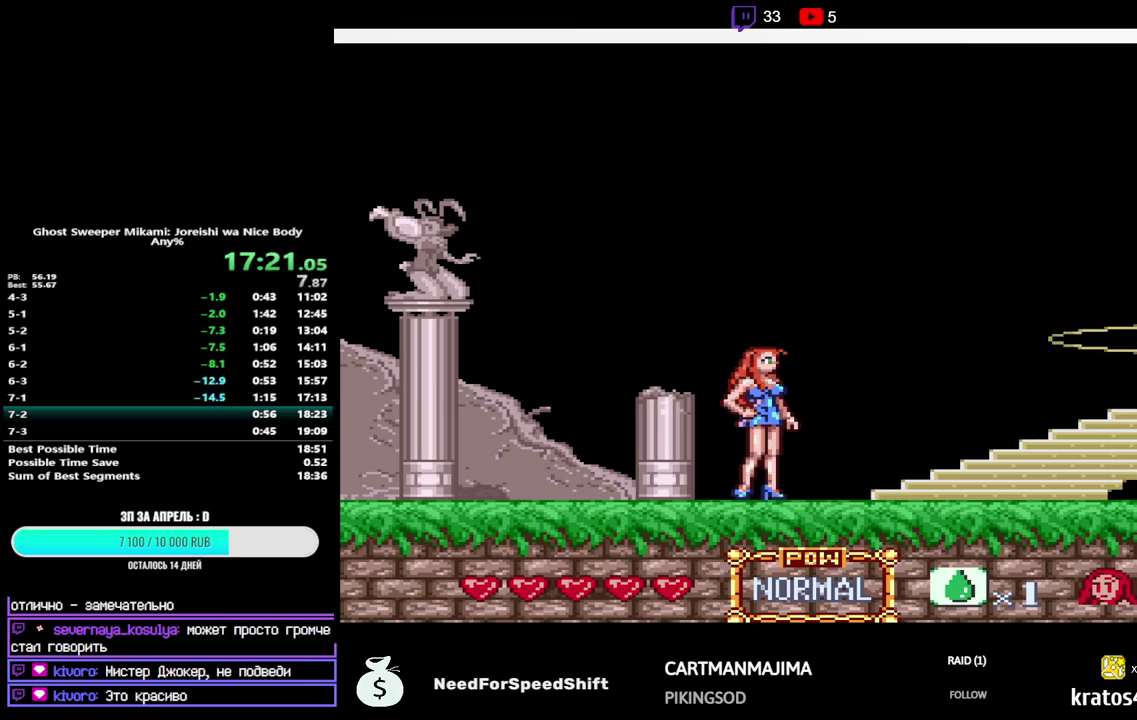
{"buttons": ["START"], "events": [[183, "START", "up"], [233, "START", "down"]]}
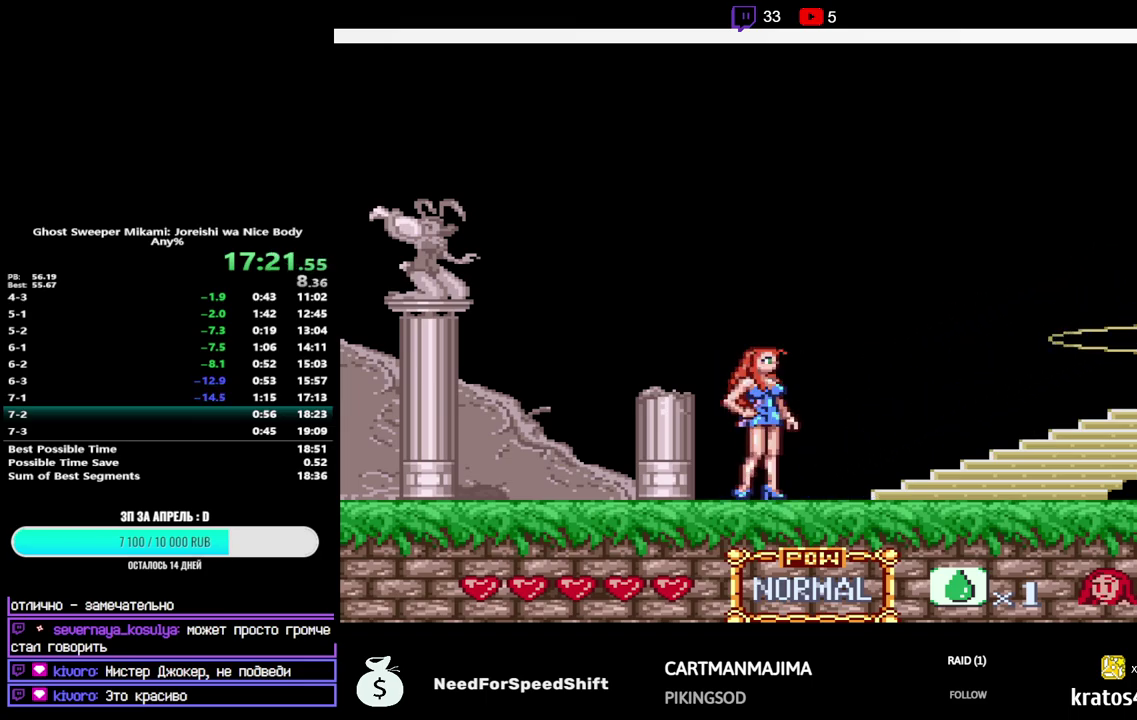
{"buttons": [], "events": [[150, "START", "up"], [200, "START", "down"], [383, "START", "up"], [433, "START", "down"], [500, "START", "up"]]}
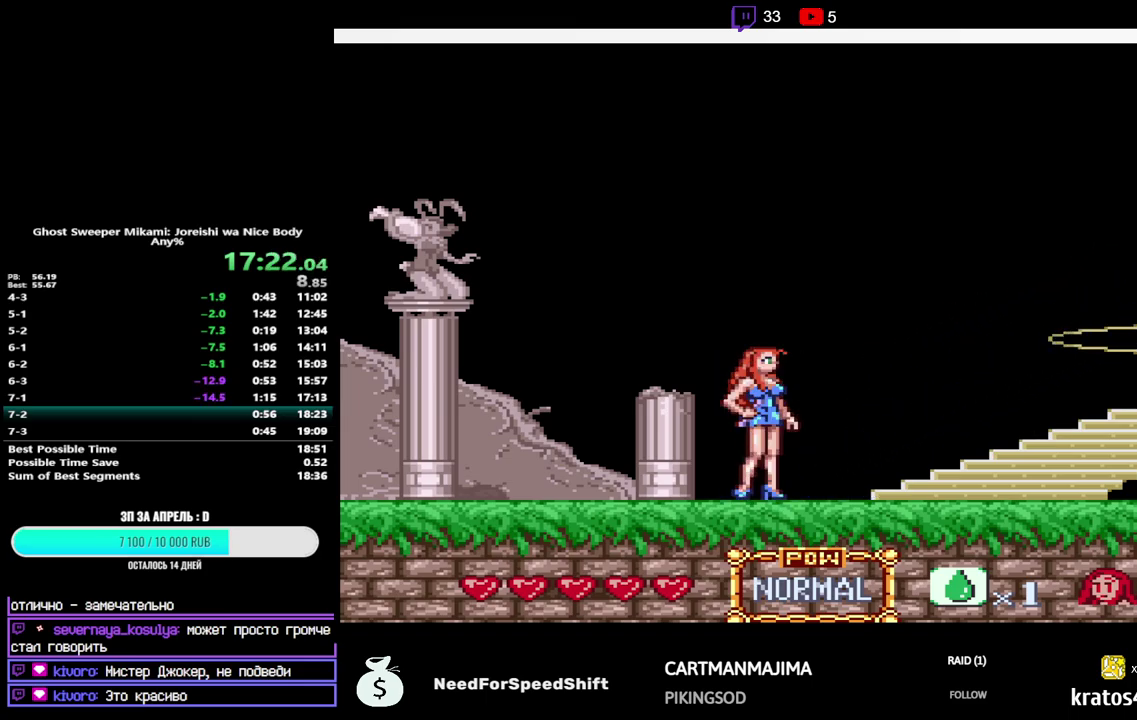
{"buttons": [], "events": [[50, "START", "down"], [117, "START", "up"], [167, "START", "down"], [233, "START", "up"], [283, "START", "down"], [350, "START", "up"], [400, "START", "down"], [467, "START", "up"]]}
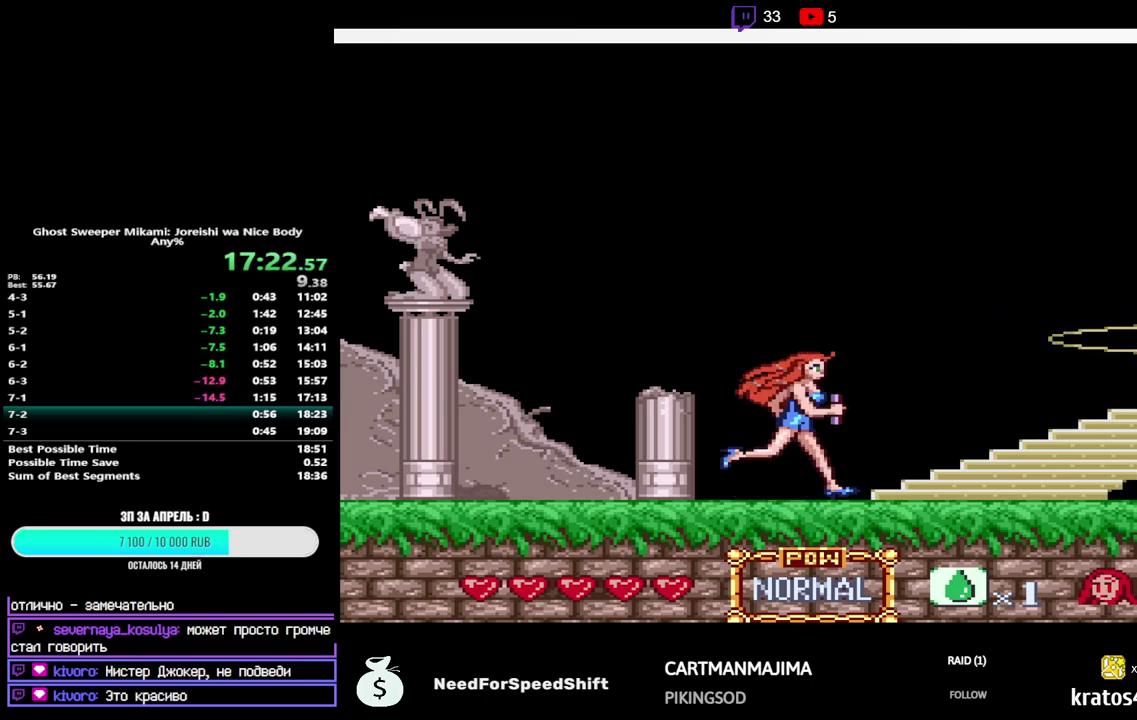
{"buttons": ["START"], "events": [[17, "START", "down"], [83, "START", "up"], [133, "START", "down"], [200, "START", "up"], [250, "START", "down"], [317, "START", "up"], [367, "START", "down"], [433, "START", "up"], [483, "START", "down"]]}
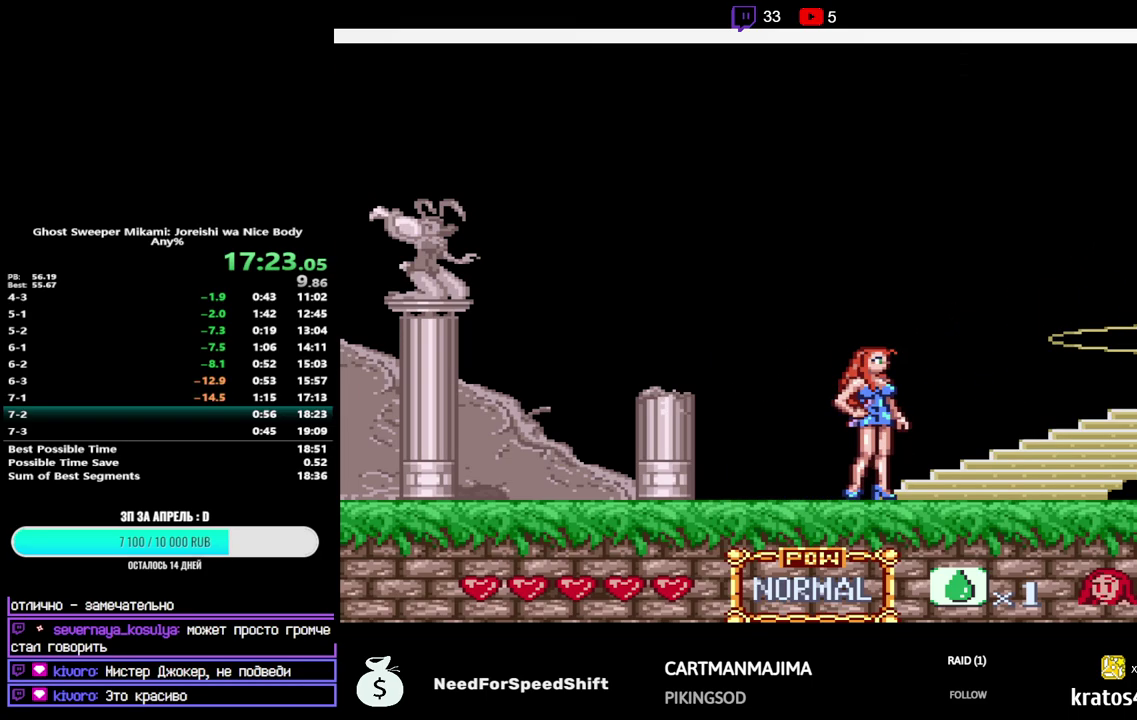
{"buttons": ["START"], "events": [[50, "START", "up"], [100, "START", "down"], [167, "START", "up"], [217, "START", "down"], [283, "START", "up"], [333, "START", "down"], [400, "START", "up"], [450, "START", "down"]]}
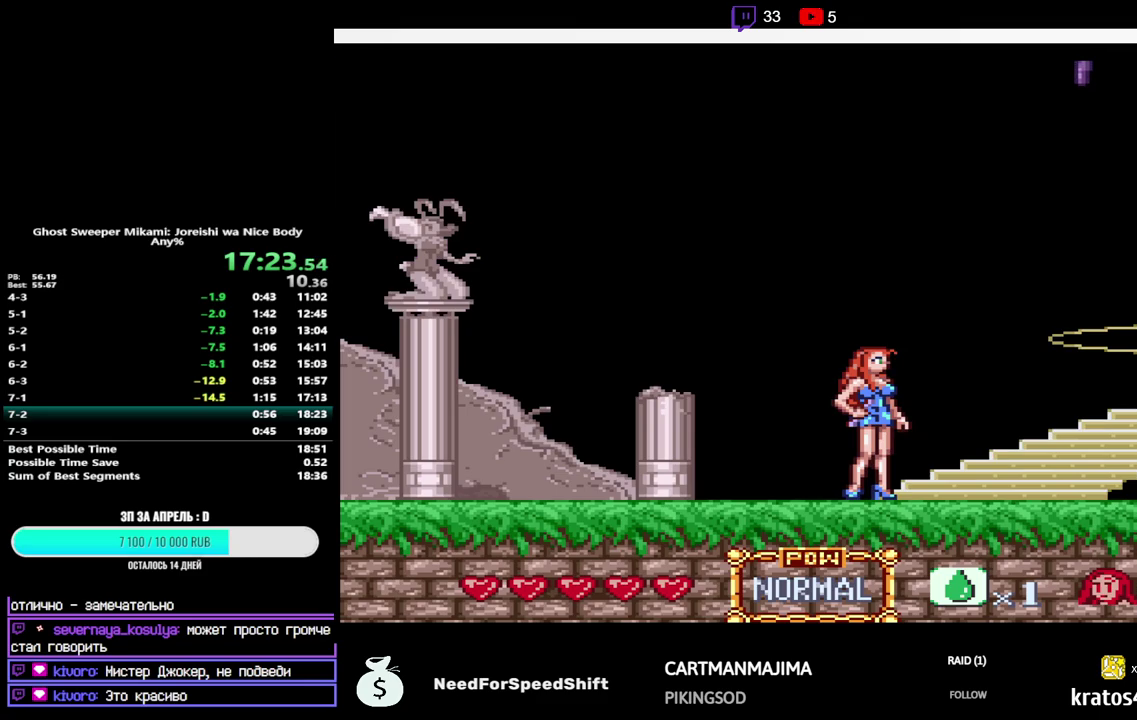
{"buttons": [], "events": [[17, "START", "up"], [67, "START", "down"], [267, "START", "up"], [317, "START", "down"], [367, "START", "up"], [433, "START", "down"], [500, "START", "up"]]}
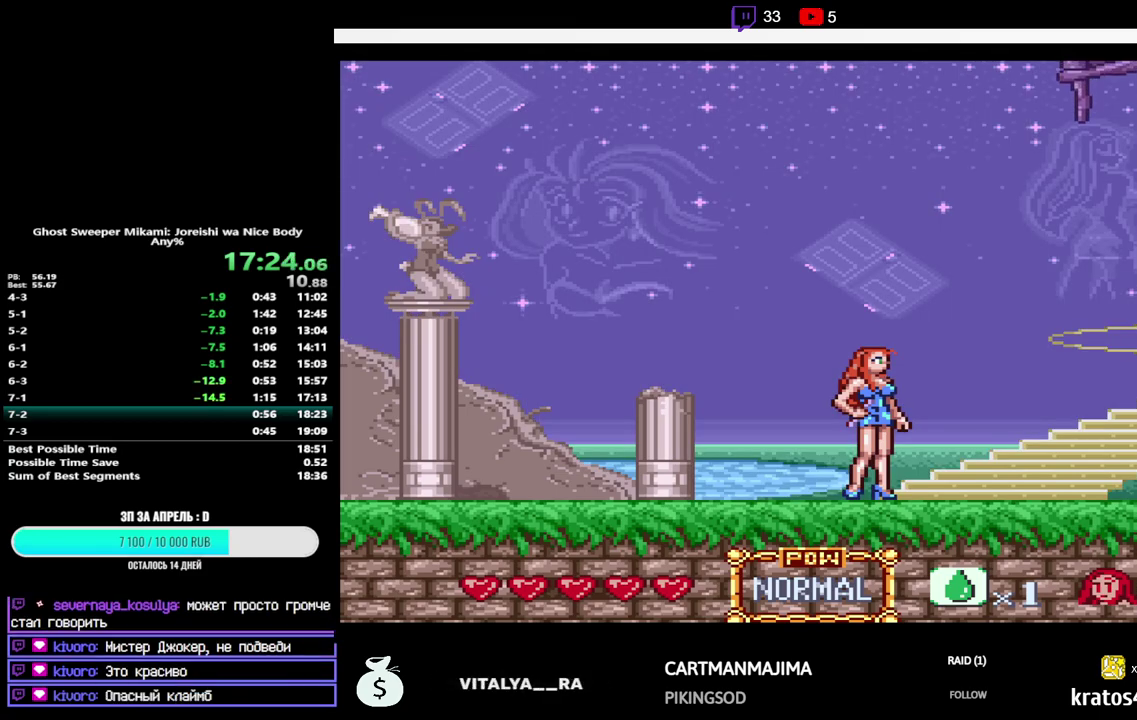
{"buttons": [], "events": [[50, "START", "down"], [117, "START", "up"], [167, "START", "down"], [233, "START", "up"], [283, "START", "down"], [350, "START", "up"], [400, "START", "down"], [467, "START", "up"]]}
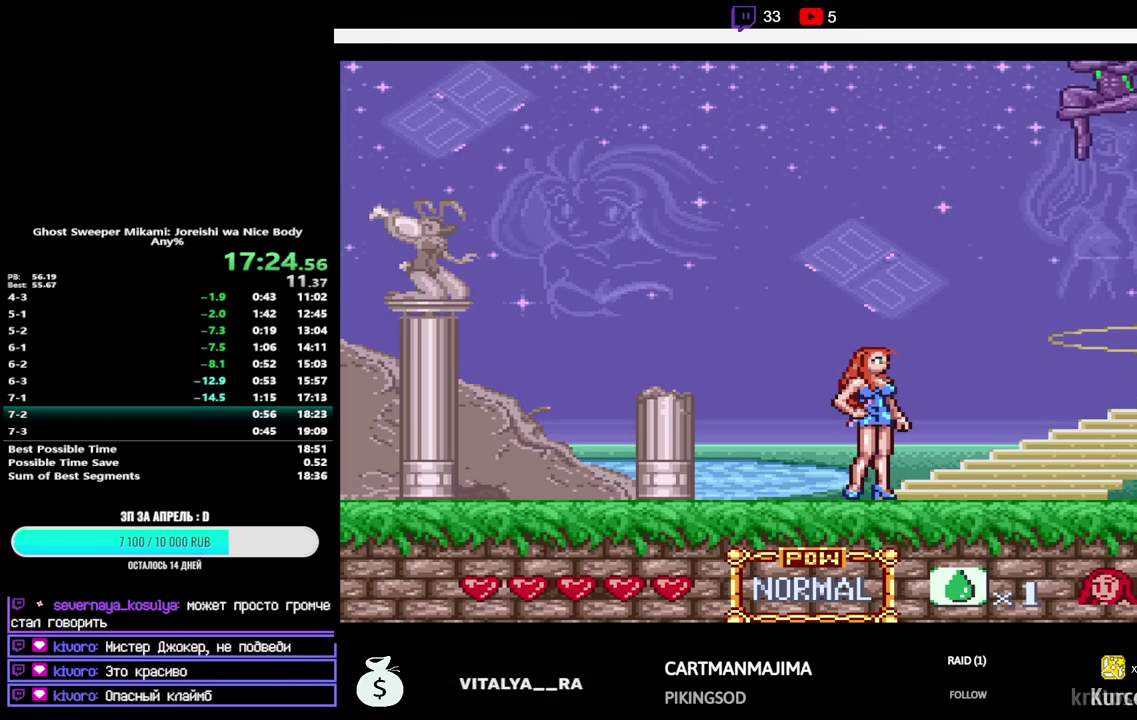
{"buttons": ["START"], "events": [[17, "START", "down"], [83, "START", "up"], [133, "START", "down"], [333, "START", "up"], [383, "START", "down"], [450, "START", "up"], [500, "START", "down"]]}
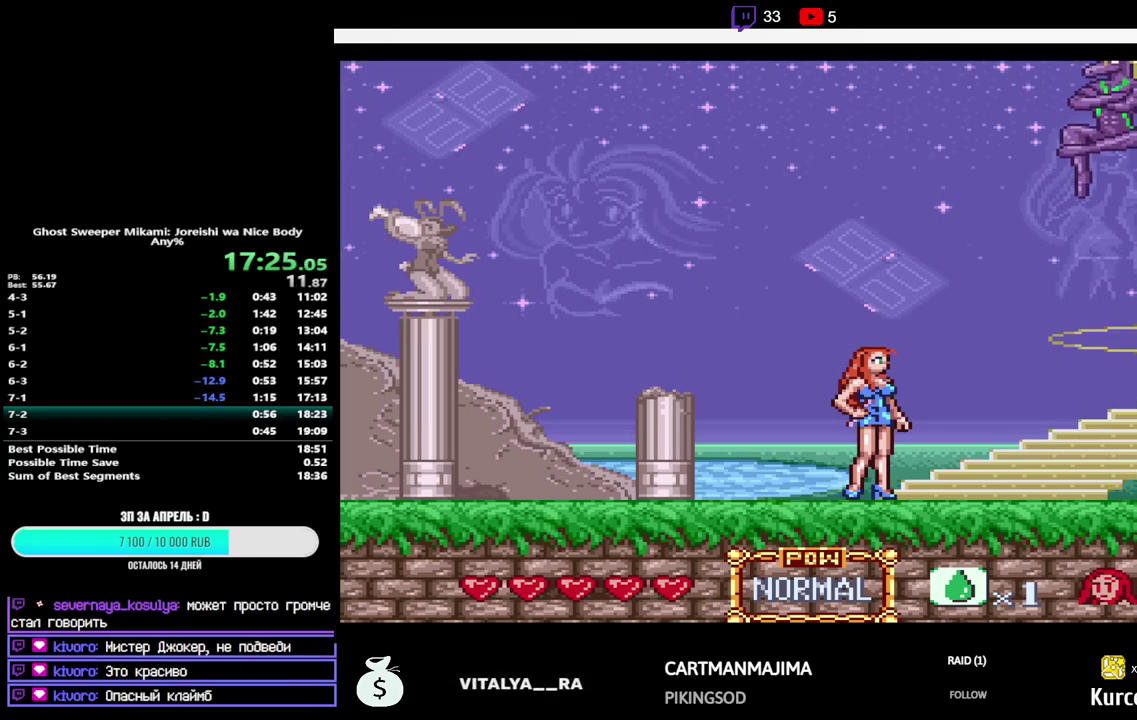
{"buttons": ["START"], "events": [[67, "START", "up"], [117, "START", "down"], [183, "START", "up"], [233, "START", "down"], [317, "START", "up"], [367, "START", "down"], [433, "START", "up"], [483, "START", "down"]]}
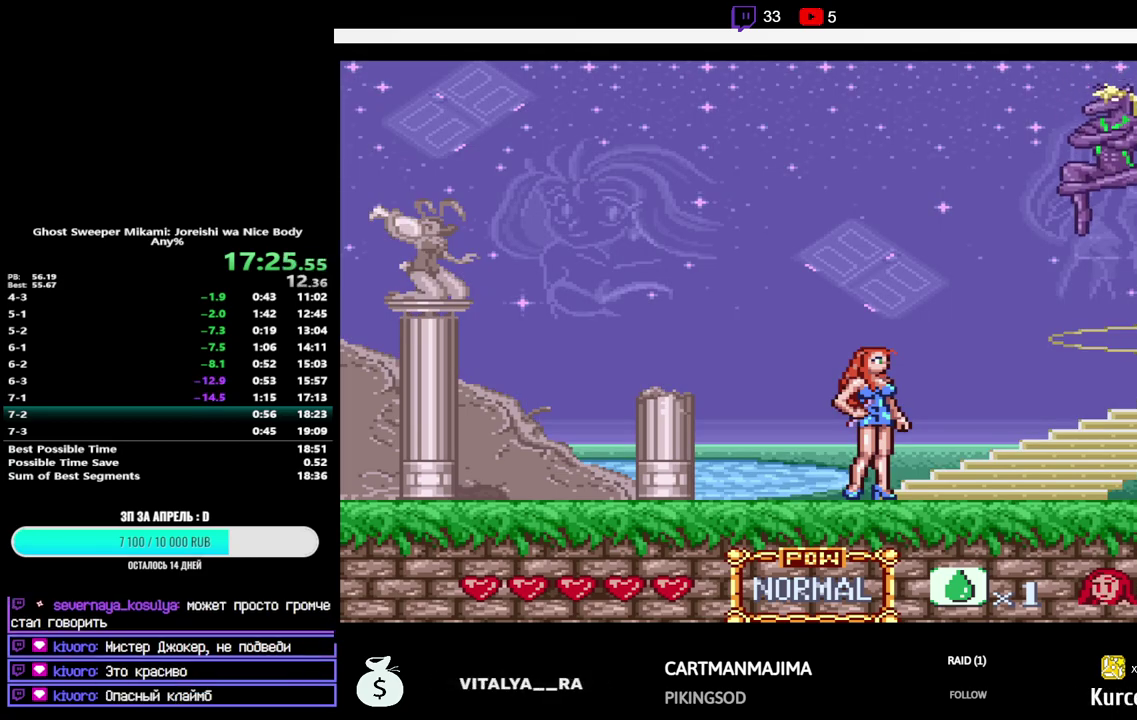
{"buttons": ["START"], "events": [[50, "START", "up"], [100, "START", "down"], [167, "START", "up"], [217, "START", "down"], [283, "START", "up"], [333, "START", "down"], [400, "START", "up"], [450, "START", "down"]]}
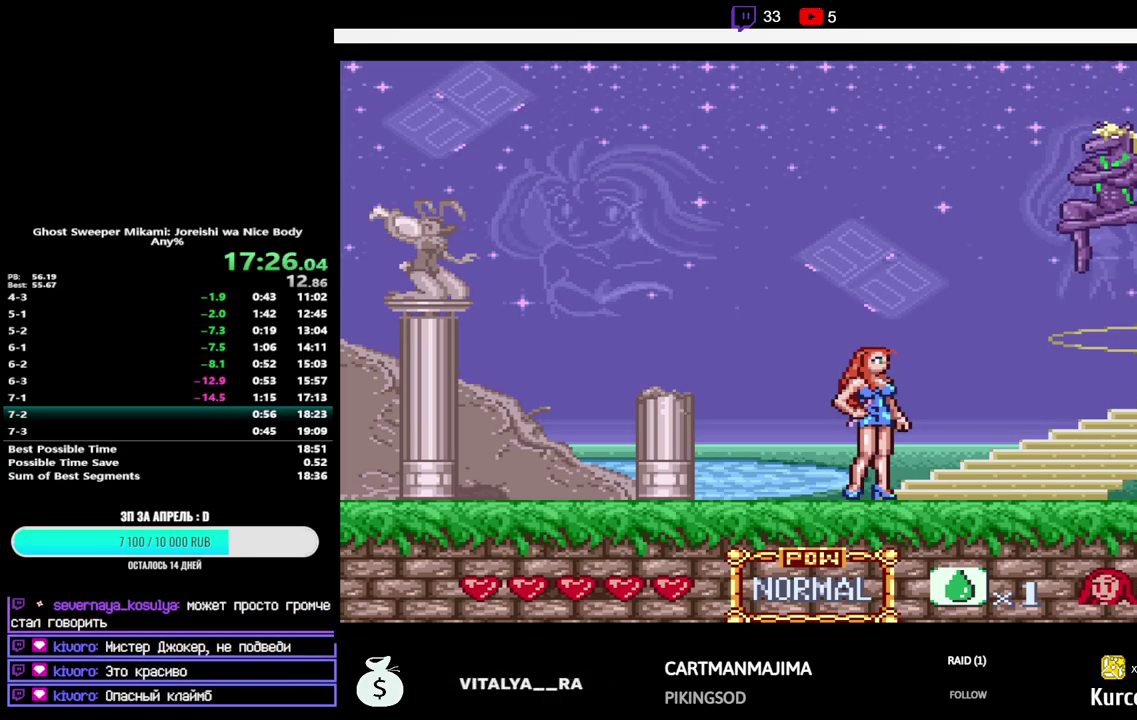
{"buttons": [], "events": [[17, "START", "up"], [67, "START", "down"], [133, "START", "up"], [183, "START", "down"], [250, "START", "up"], [300, "START", "down"], [367, "START", "up"], [417, "START", "down"], [483, "START", "up"]]}
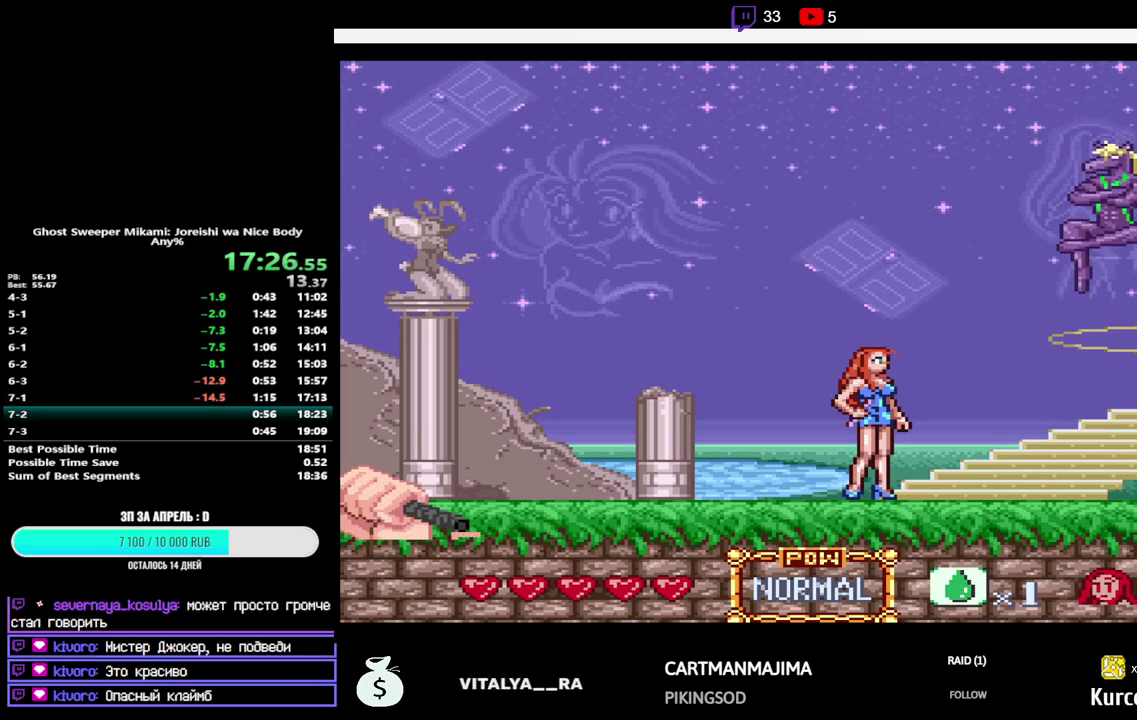
{"buttons": ["START"], "events": [[33, "START", "down"], [100, "START", "up"], [150, "START", "down"], [217, "START", "up"], [267, "START", "down"], [333, "START", "up"], [383, "START", "down"]]}
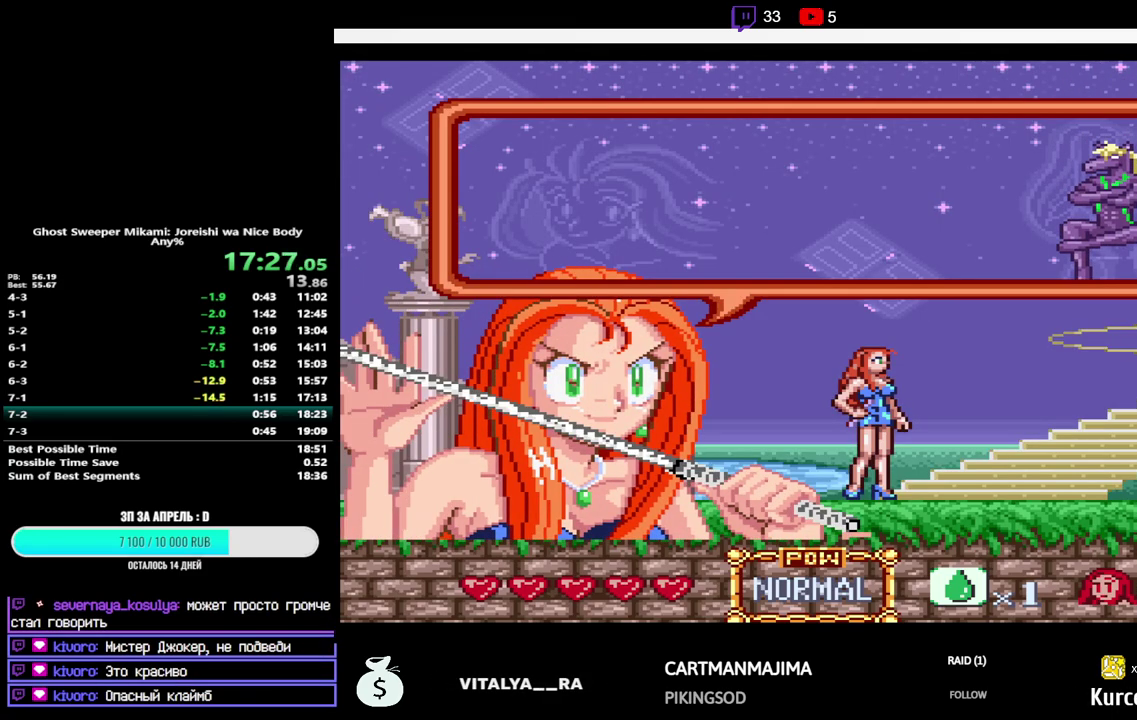
{"buttons": ["START"], "events": [[167, "START", "up"], [217, "START", "down"], [283, "START", "up"], [333, "START", "down"]]}
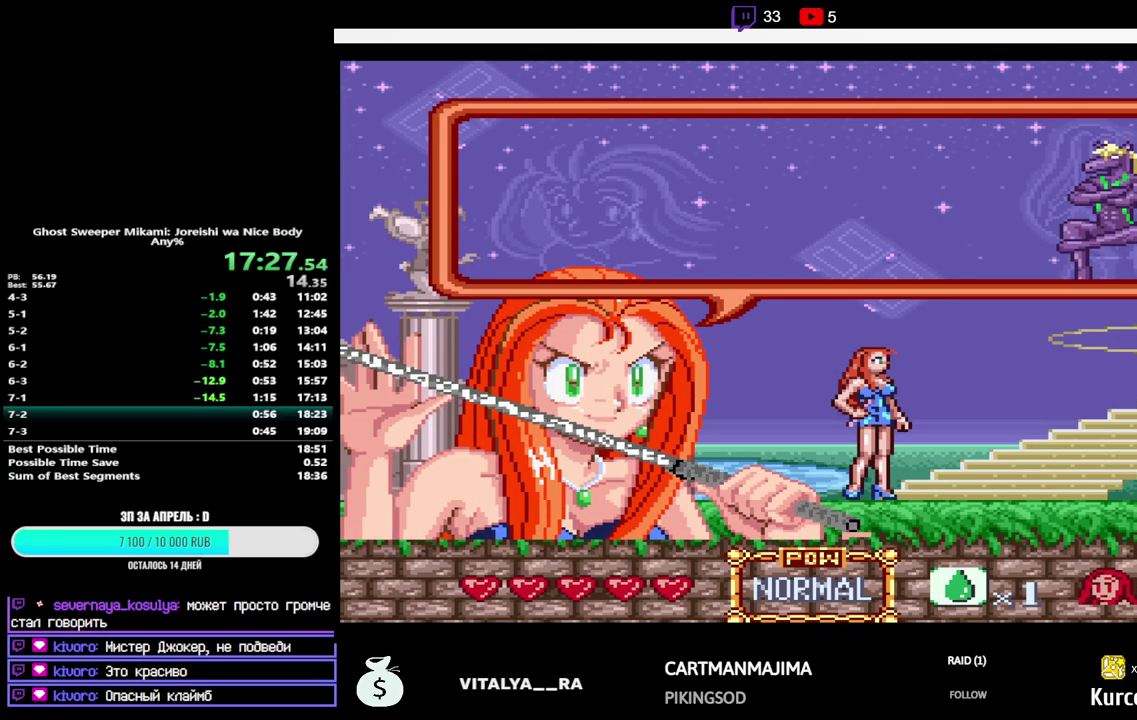
{"buttons": []}
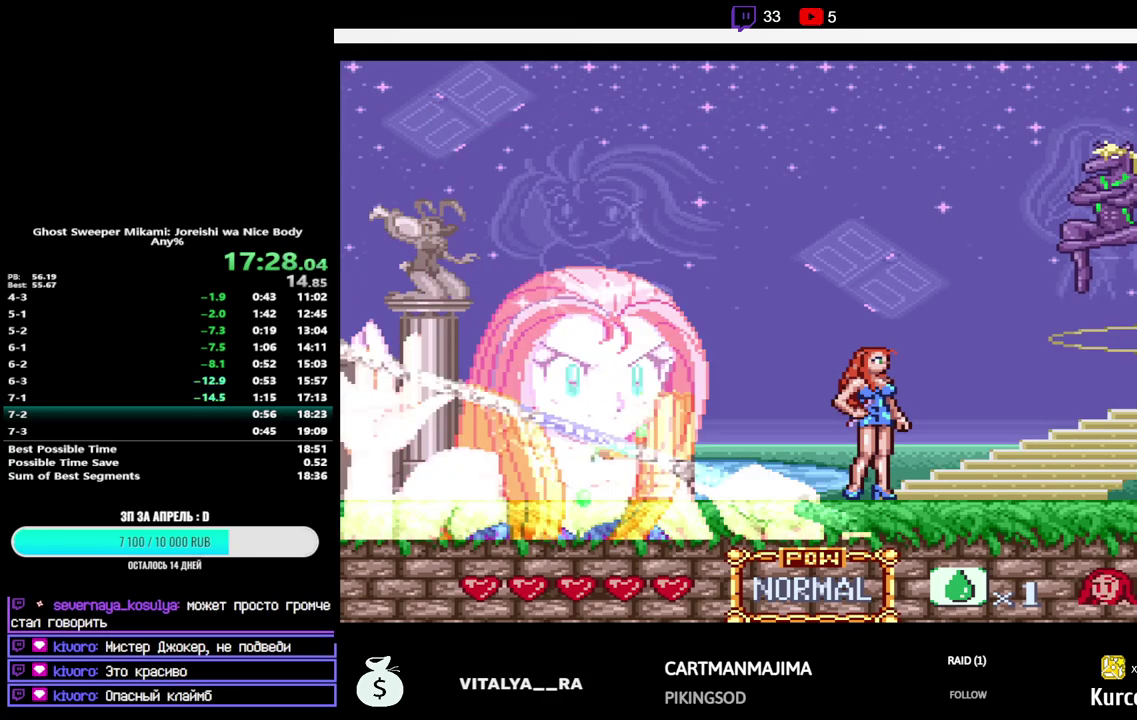
{"buttons": ["START"]}
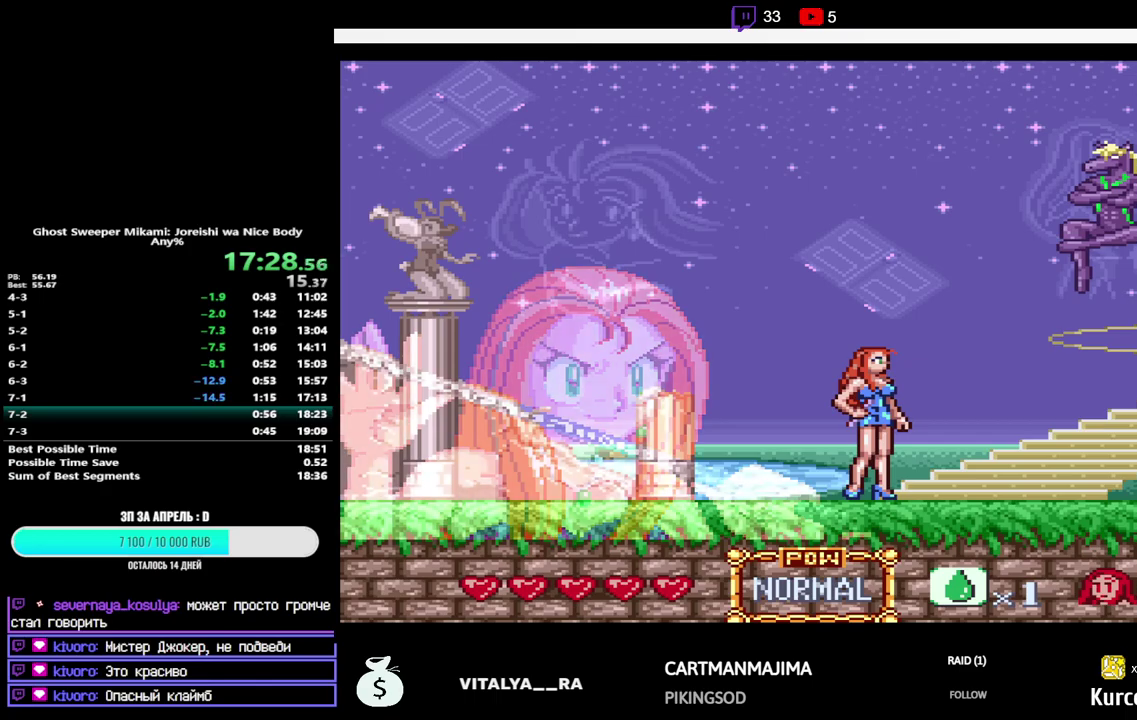
{"buttons": [], "events": [[33, "START", "up"]]}
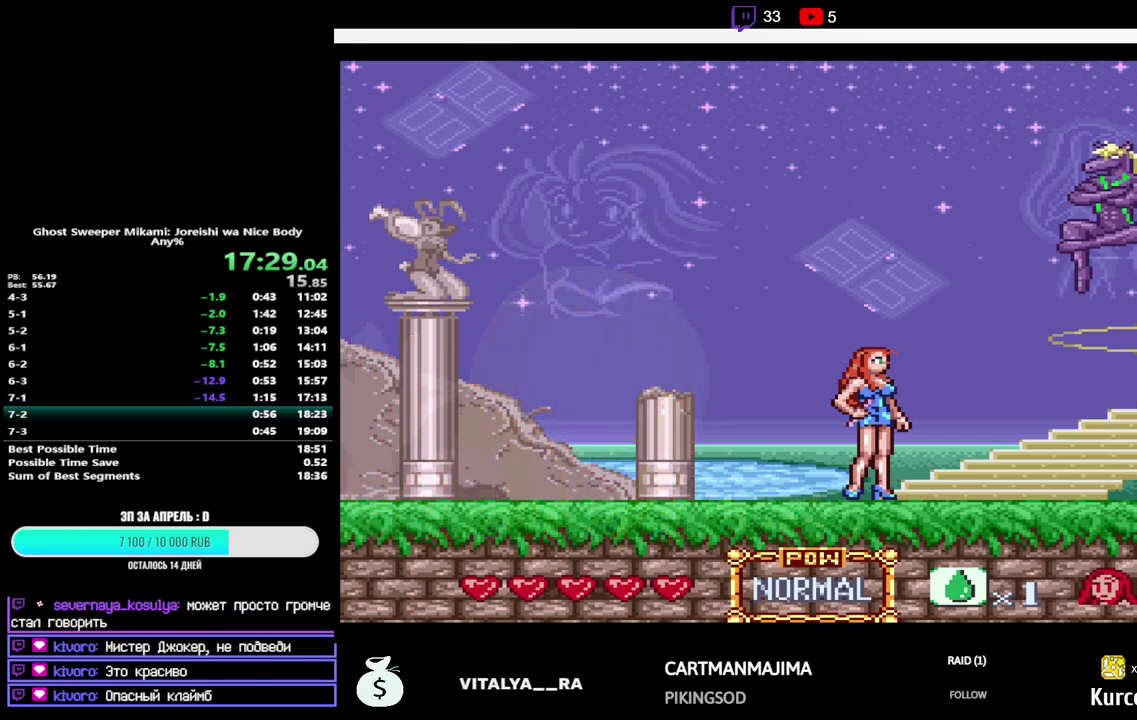
{"buttons": [], "events": []}
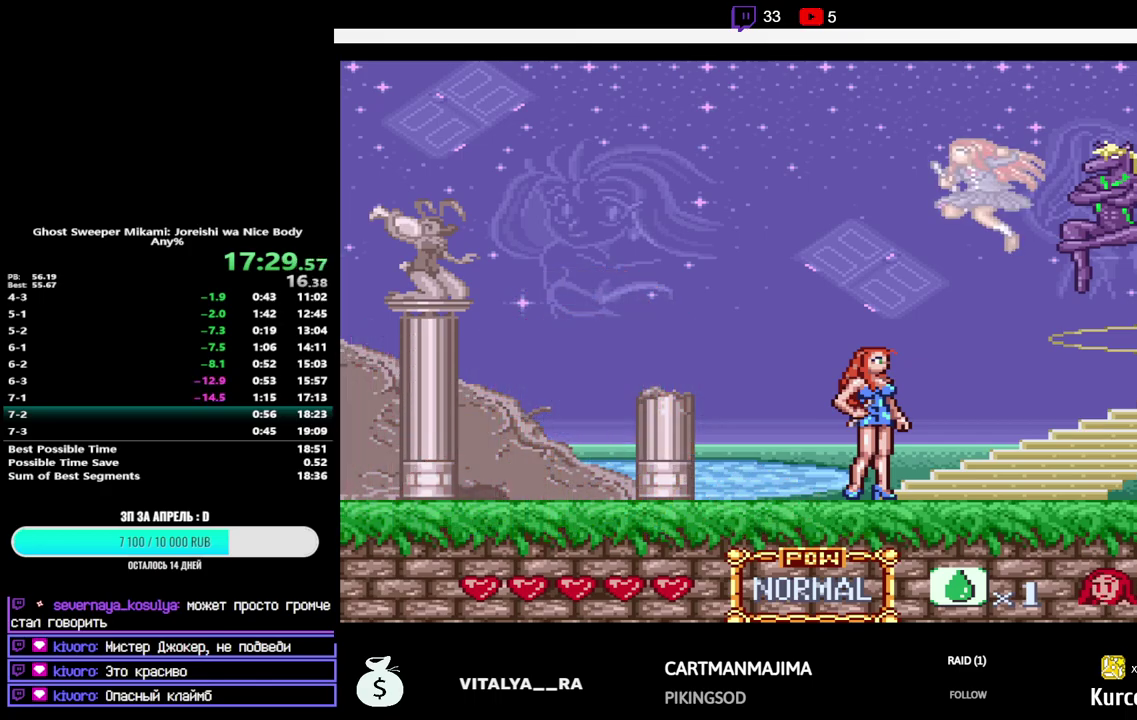
{"buttons": [], "events": []}
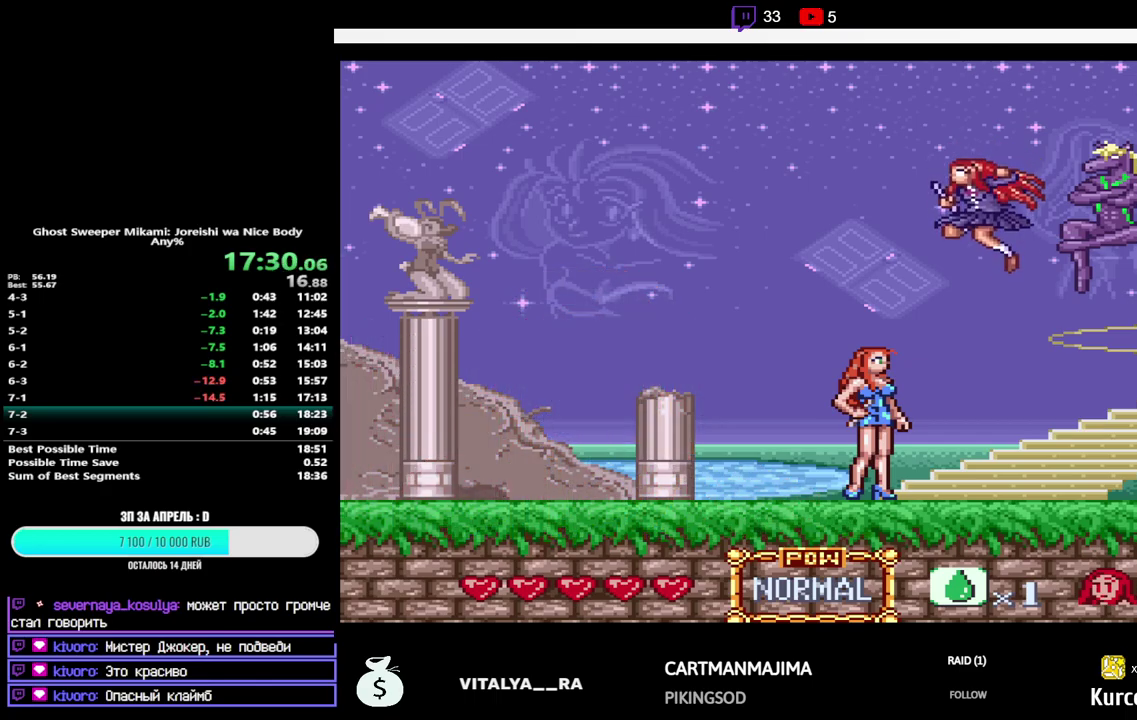
{"buttons": [], "events": [[333, "X", "down"], [450, "X", "up"]]}
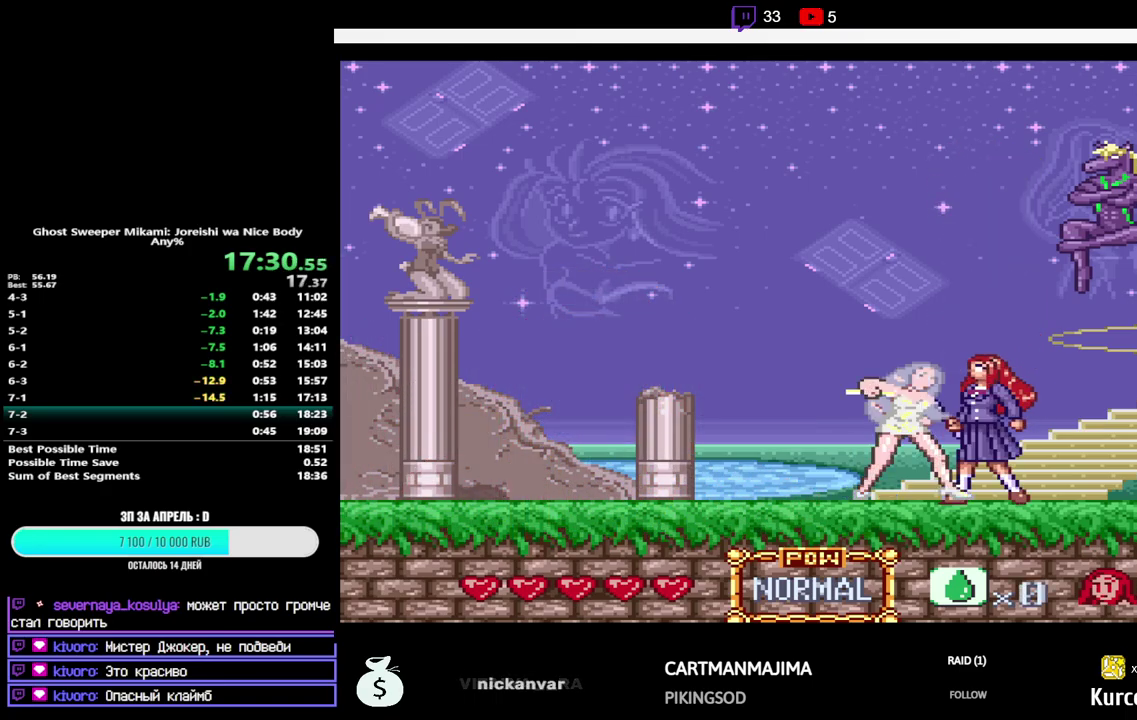
{"buttons": ["DPAD_UP"], "events": [[17, "DPAD_UP", "down"]]}
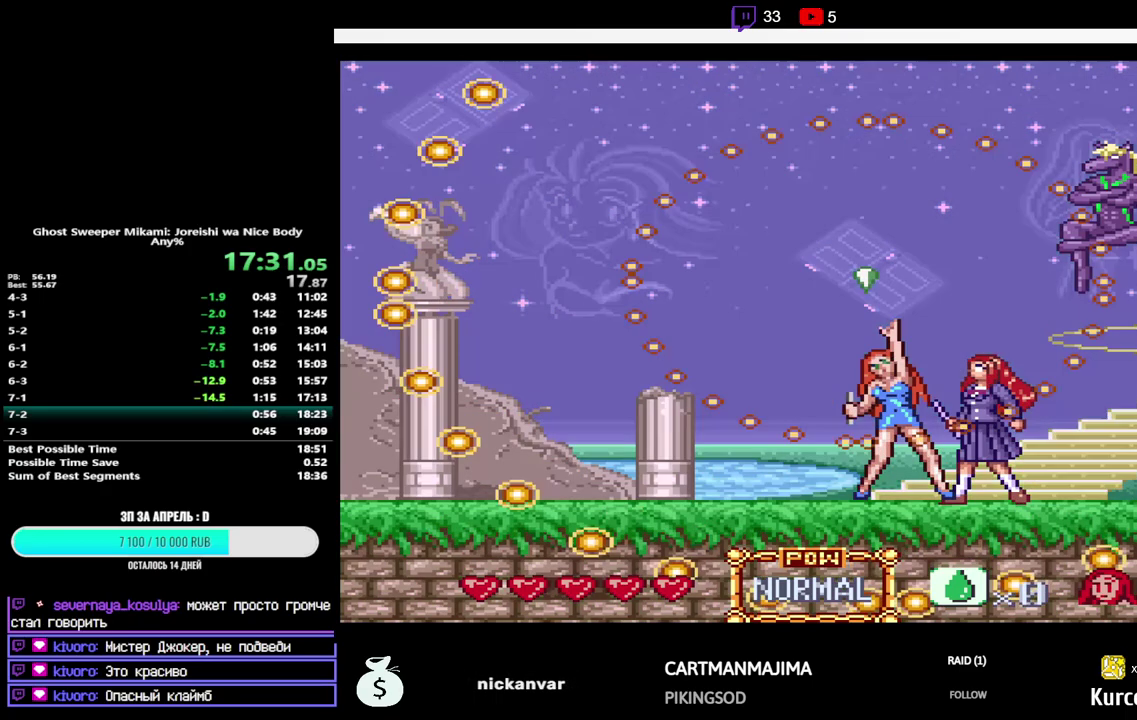
{"buttons": ["DPAD_UP"], "events": [[317, "Y", "down"], [500, "Y", "up"]]}
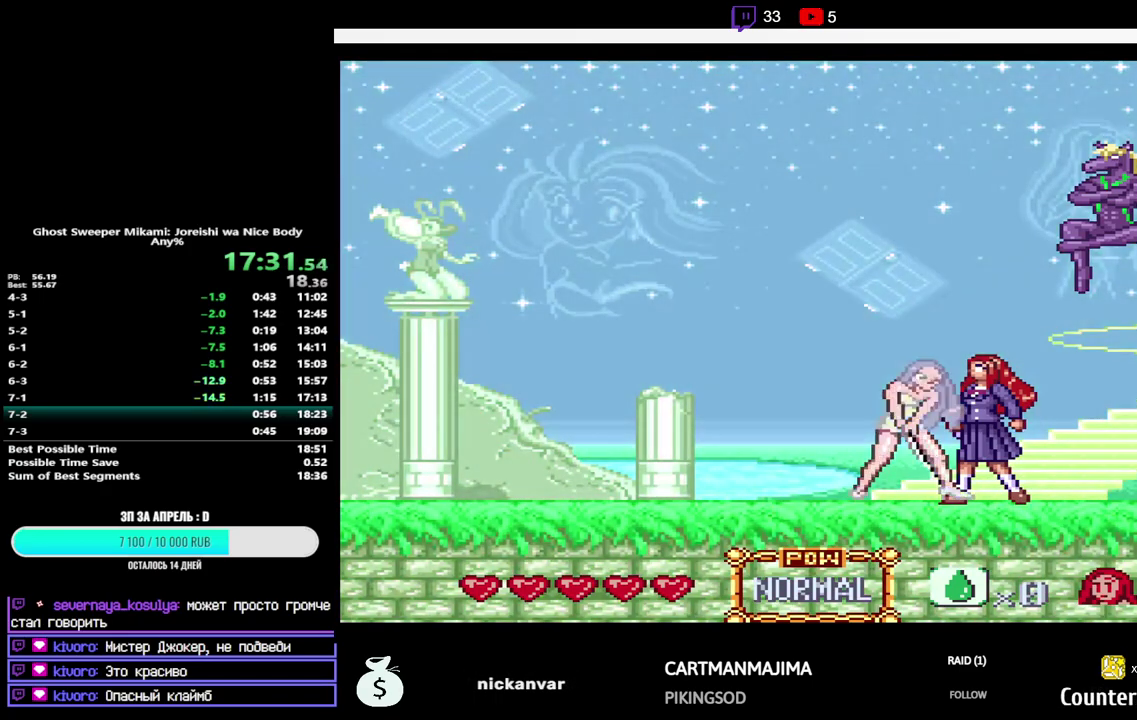
{"buttons": ["Y", "DPAD_UP"], "events": [[117, "Y", "down"], [283, "Y", "up"], [417, "Y", "down"]]}
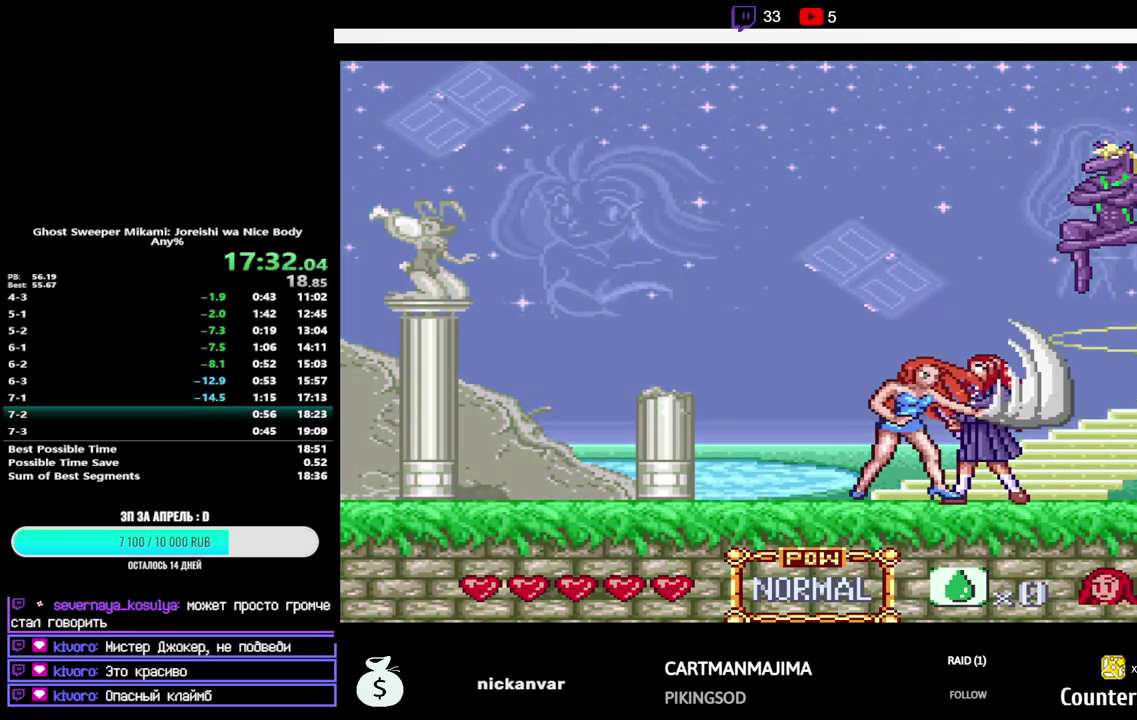
{"buttons": ["Y", "DPAD_UP"], "events": [[83, "Y", "up"], [200, "Y", "down"], [367, "Y", "up"], [483, "Y", "down"]]}
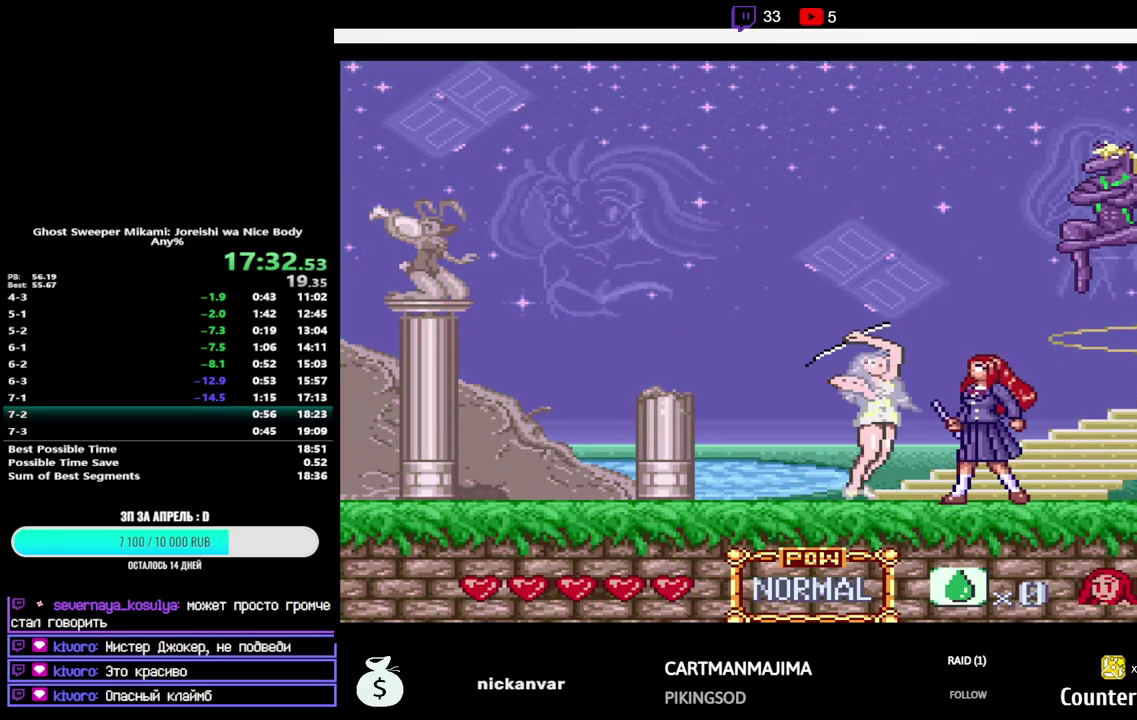
{"buttons": ["DPAD_UP"], "events": [[150, "Y", "up"], [267, "Y", "down"], [433, "Y", "up"]]}
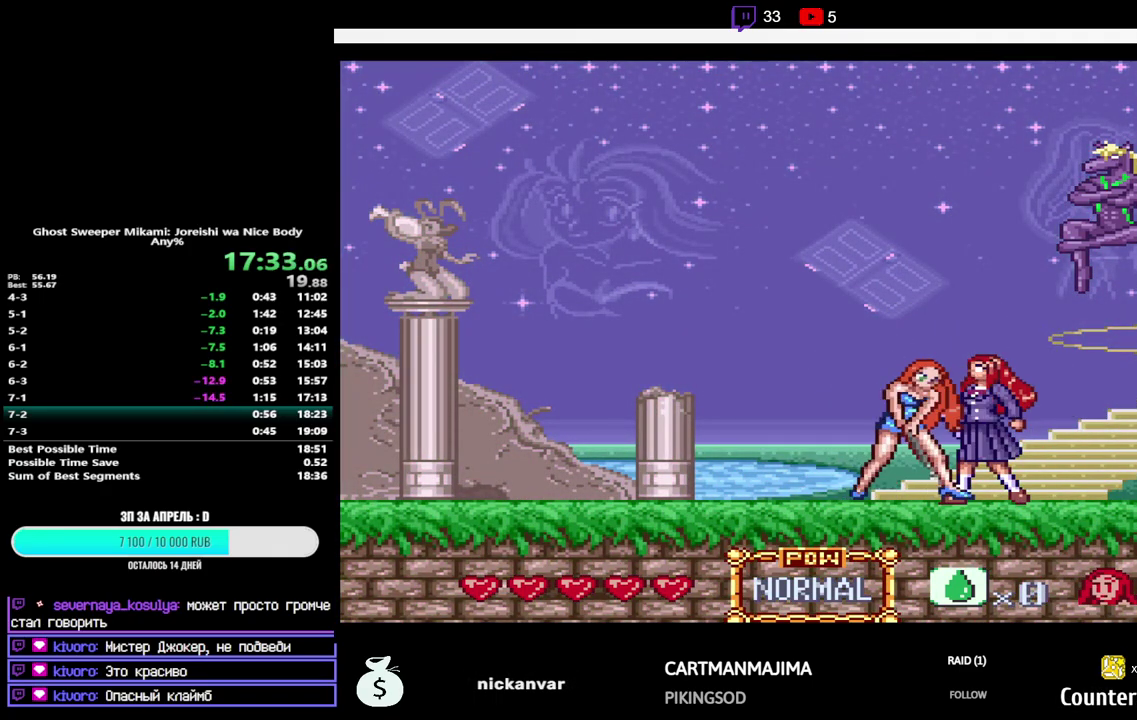
{"buttons": ["DPAD_UP"], "events": [[50, "Y", "down"], [217, "Y", "up"], [333, "Y", "down"], [500, "Y", "up"]]}